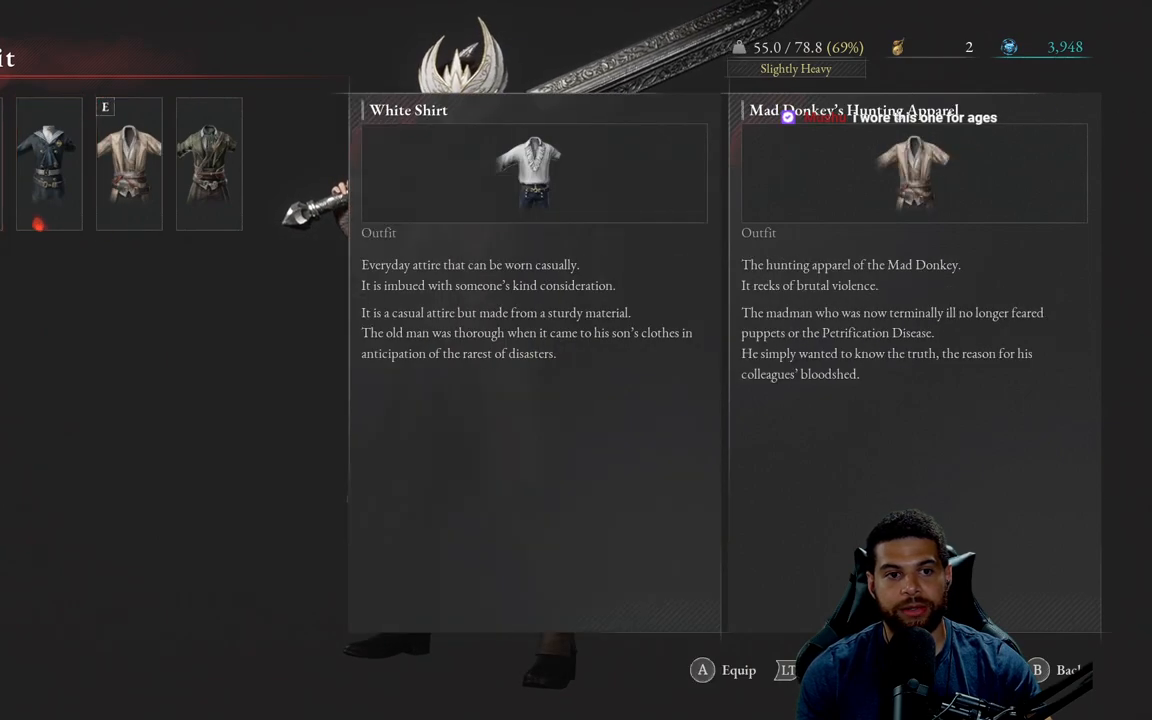
Gameplay with a controller (Xbox layout); each line is a JSON object with the inputs held at the frame after it. "events" lists button and stick changes between this image and that frame as [ms after this image, input, new state], when the widget could be followed in between.
{"buttons": ["B"], "left_stick": "center", "right_stick": "center", "events": [[67, "A", "down"], [67, "DPAD_LEFT", "up"], [167, "A", "up"], [483, "B", "down"]]}
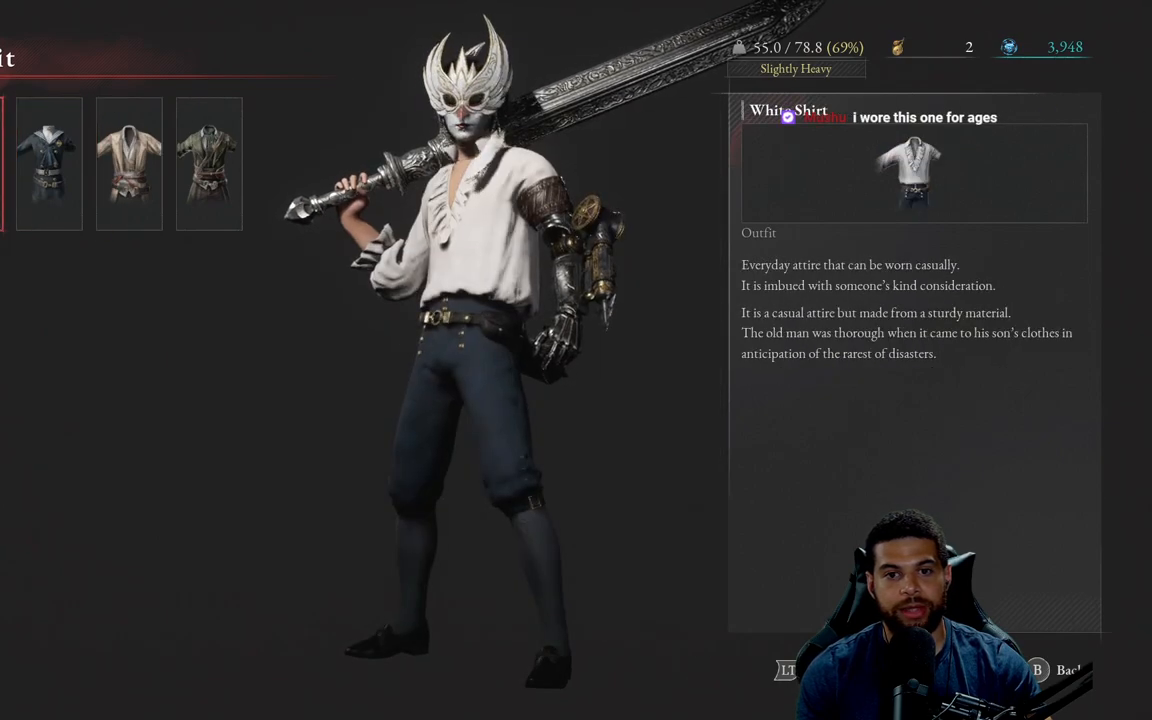
{"buttons": [], "left_stick": "center", "right_stick": "center", "events": [[67, "B", "up"], [367, "B", "down"], [450, "B", "up"]]}
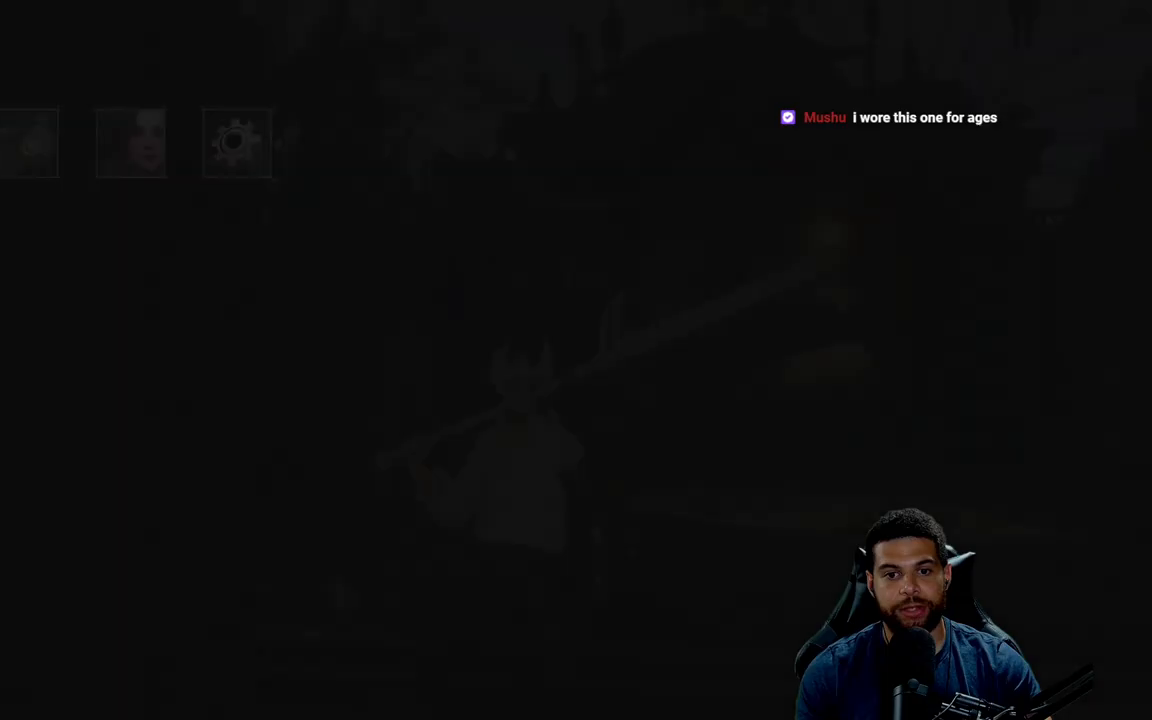
{"buttons": [], "left_stick": "up", "right_stick": "center", "events": [[283, "left_stick", "up"]]}
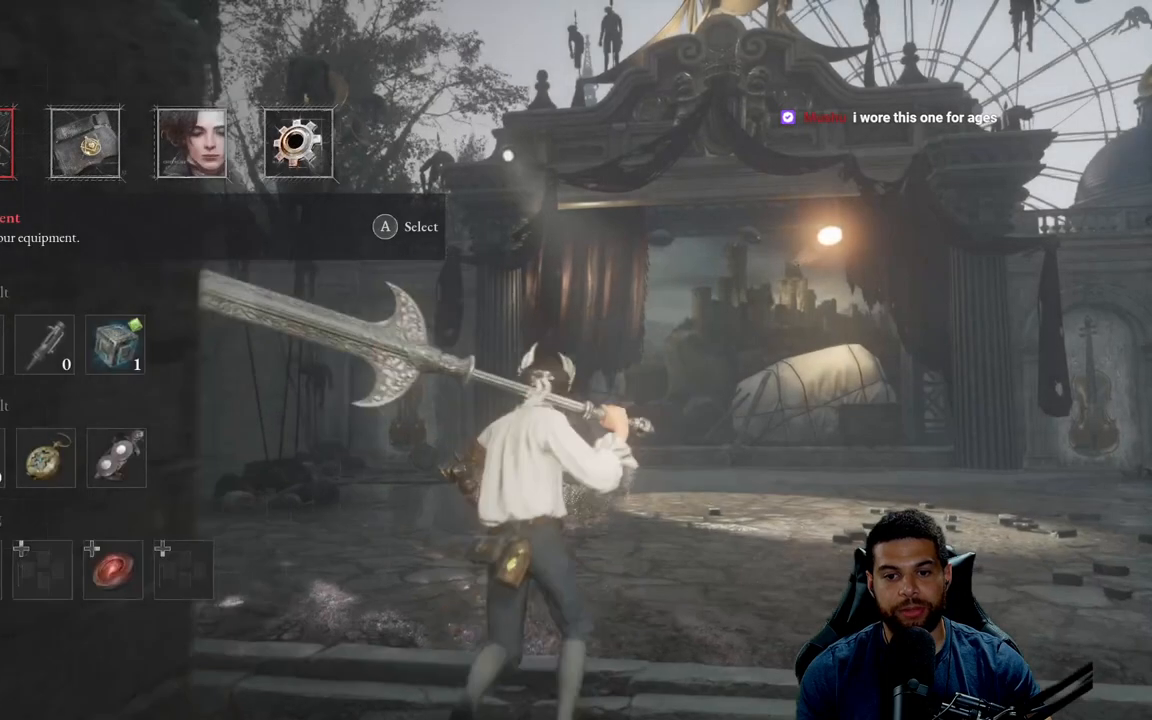
{"buttons": [], "left_stick": "up", "right_stick": "center", "events": [[350, "right_stick", "down-right"], [500, "right_stick", "center"]]}
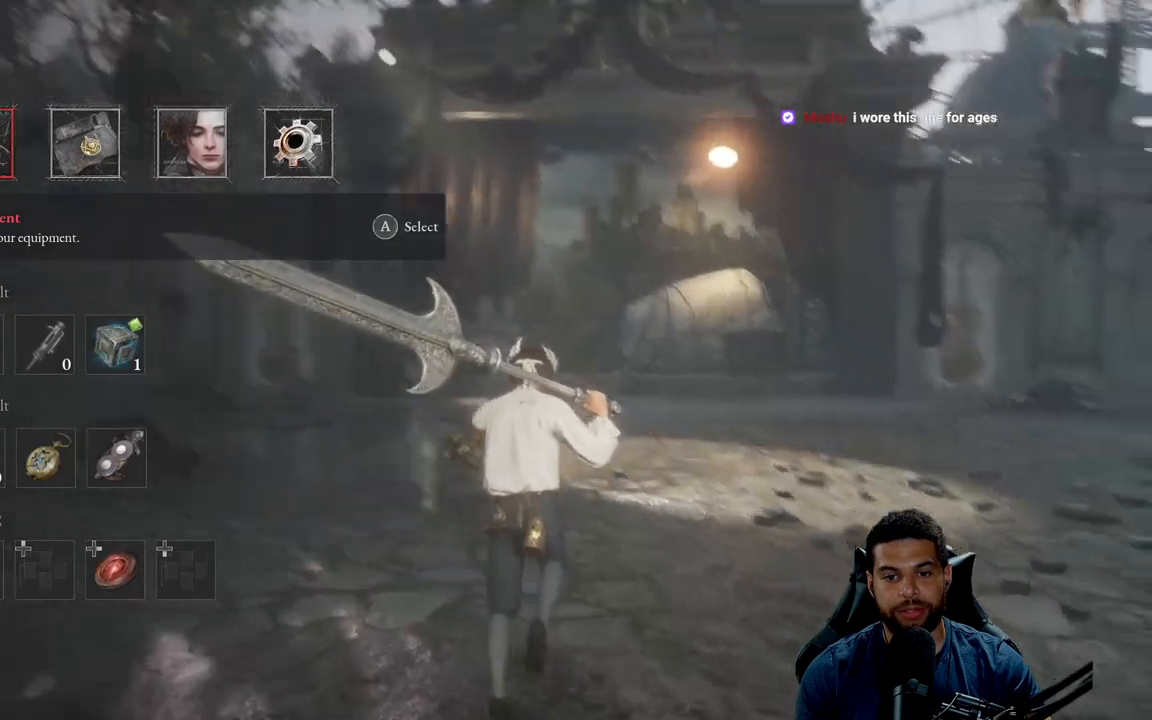
{"buttons": [], "left_stick": "center", "right_stick": "center", "events": [[233, "left_stick", "down"], [350, "left_stick", "center"]]}
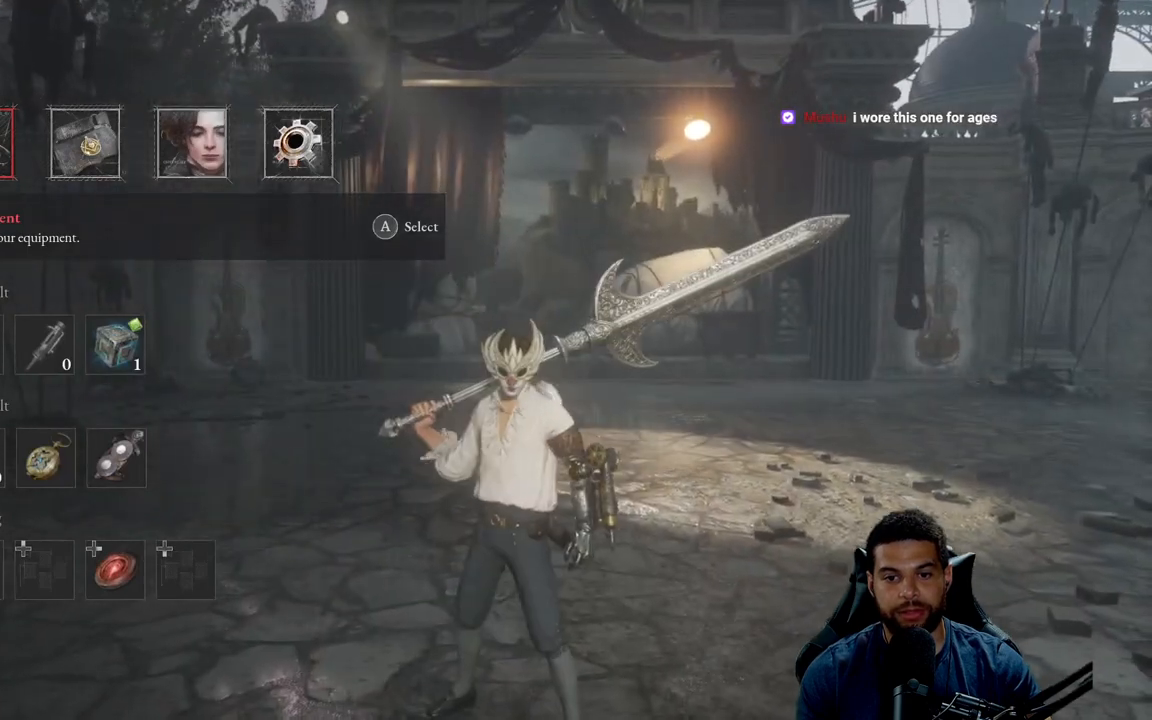
{"buttons": [], "left_stick": "center", "right_stick": "center", "events": []}
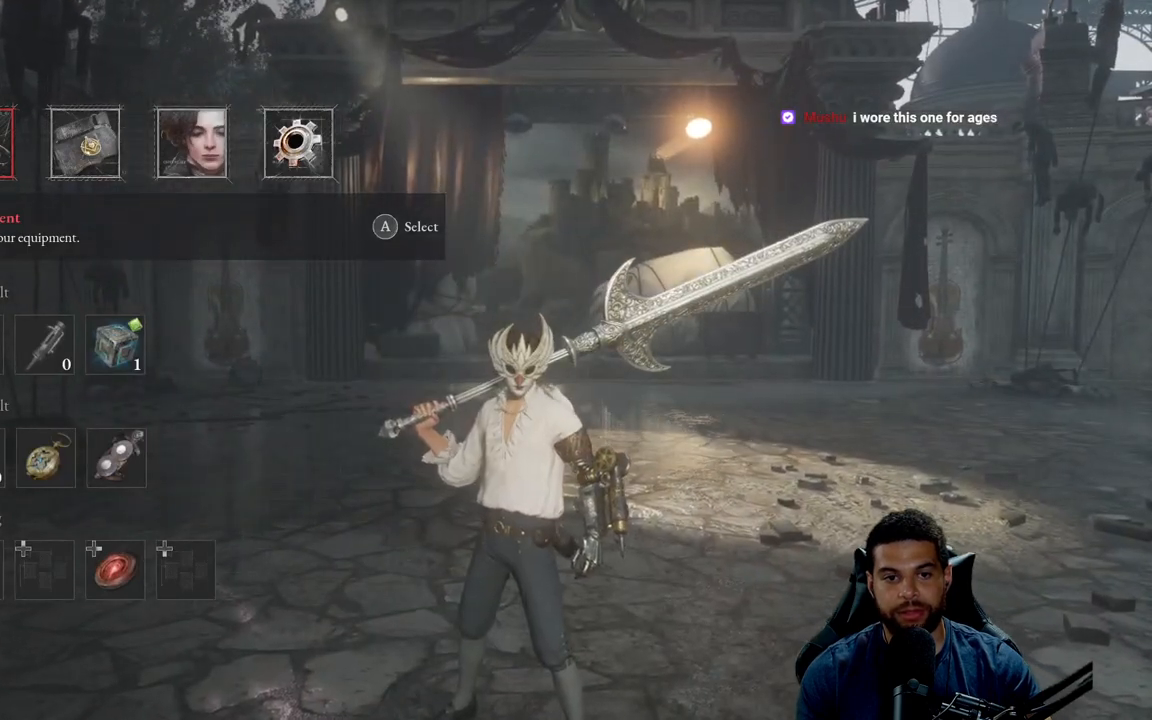
{"buttons": [], "left_stick": "center", "right_stick": "center", "events": []}
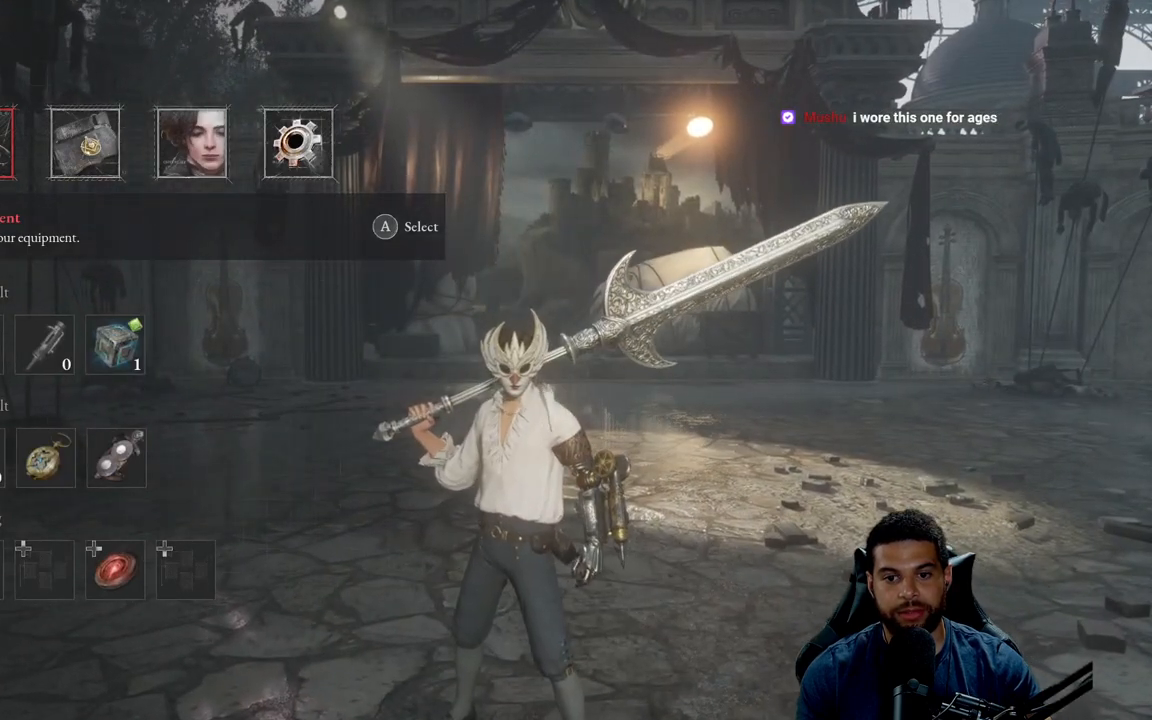
{"buttons": [], "left_stick": "center", "right_stick": "center", "events": []}
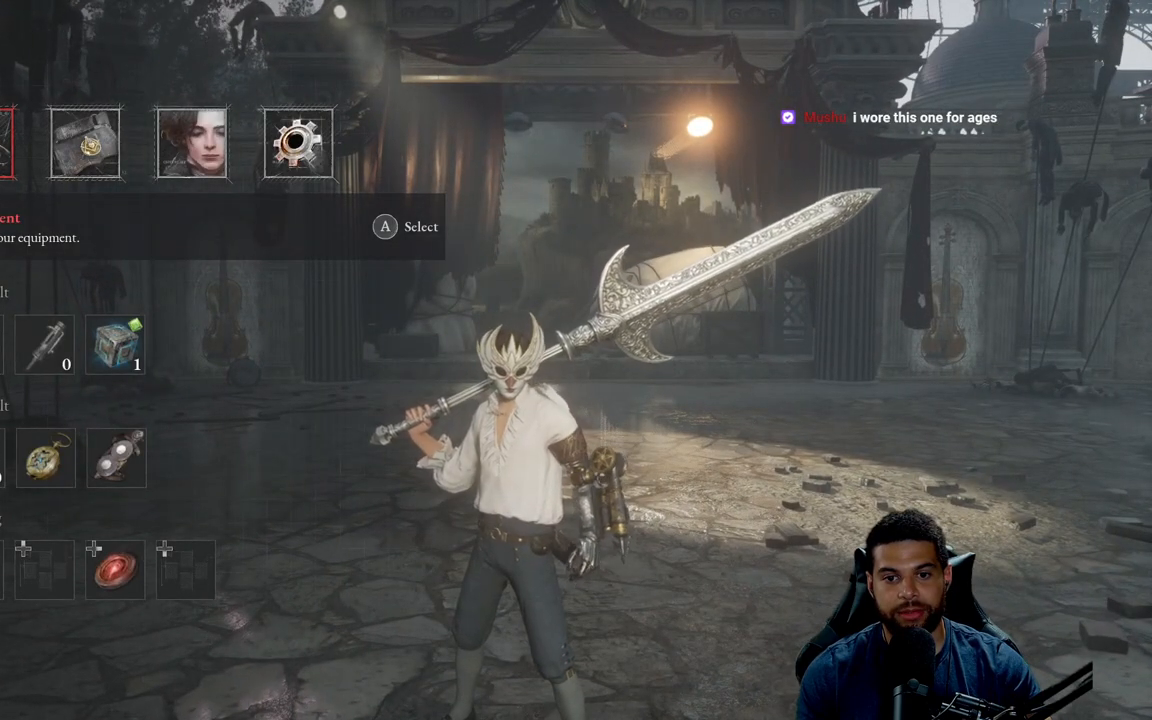
{"buttons": [], "left_stick": "center", "right_stick": "center", "events": []}
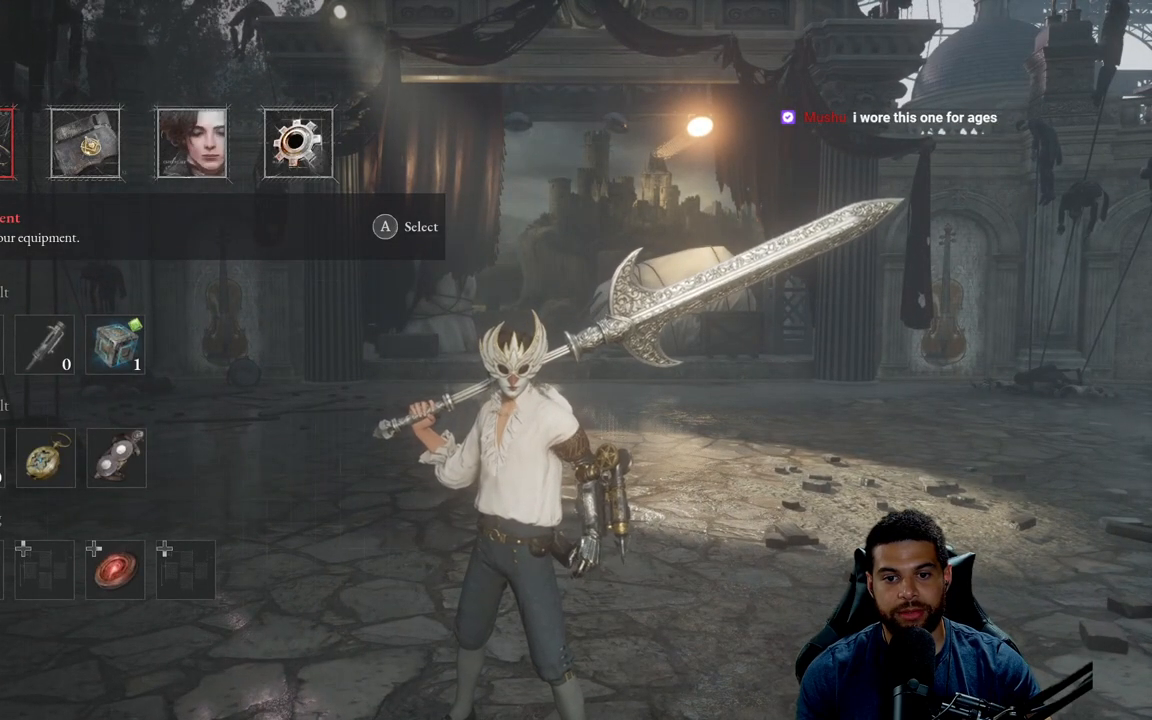
{"buttons": ["DPAD_DOWN"], "left_stick": "center", "right_stick": "center", "events": [[483, "DPAD_DOWN", "down"]]}
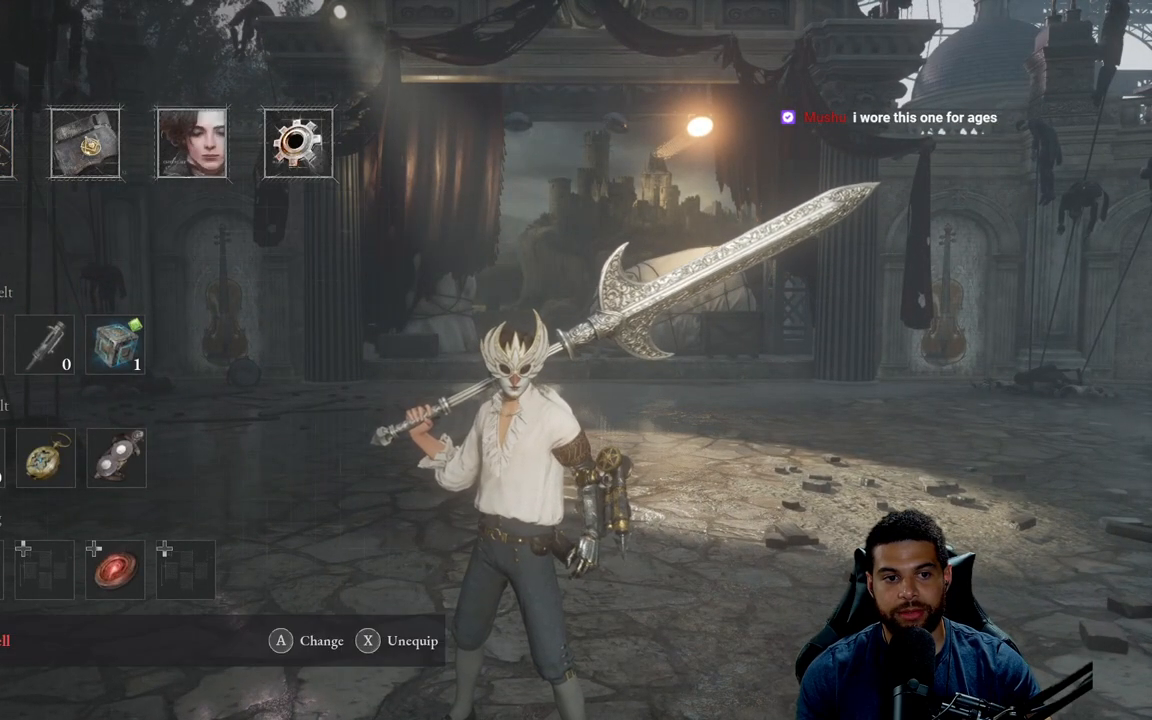
{"buttons": [], "left_stick": "center", "right_stick": "center", "events": [[83, "DPAD_DOWN", "up"], [267, "DPAD_UP", "down"], [400, "DPAD_UP", "up"]]}
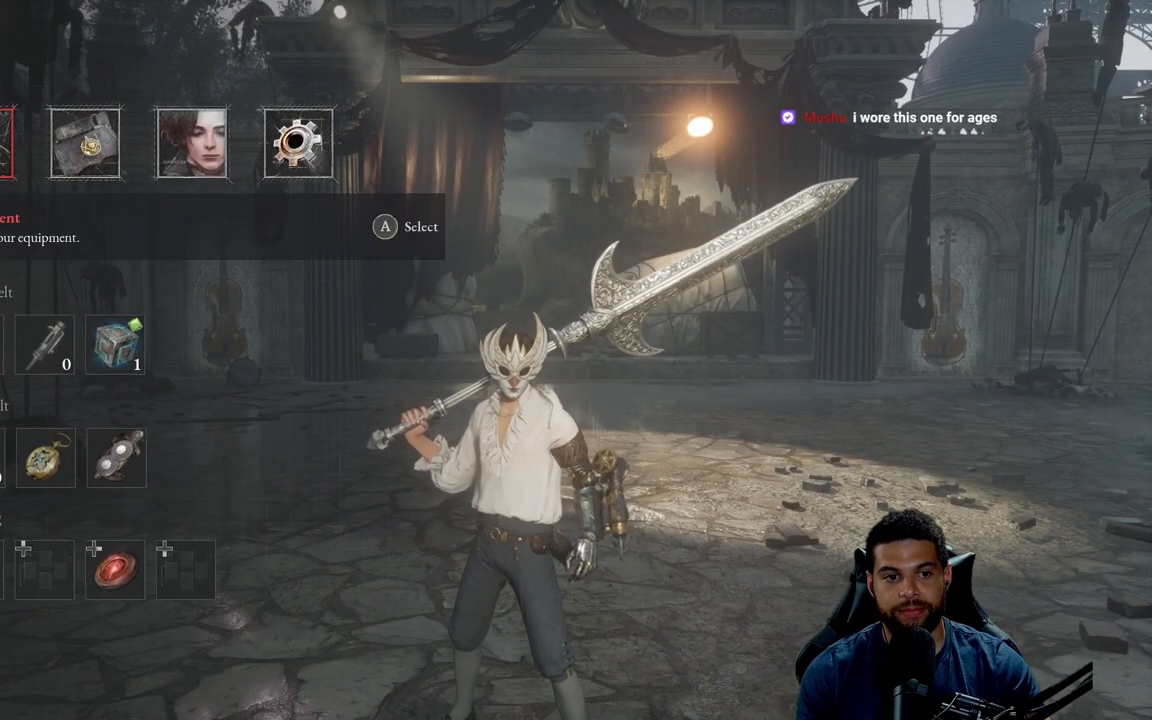
{"buttons": [], "left_stick": "center", "right_stick": "center", "events": [[400, "DPAD_DOWN", "down"], [450, "DPAD_DOWN", "up"]]}
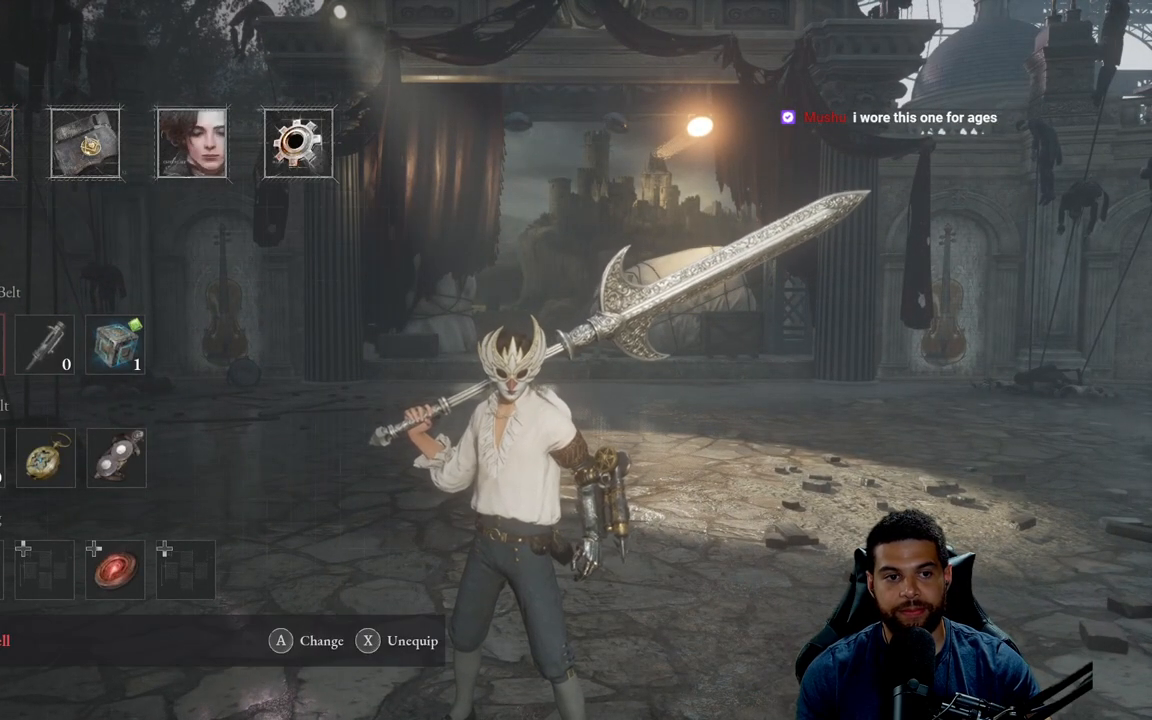
{"buttons": [], "left_stick": "center", "right_stick": "center", "events": [[100, "DPAD_UP", "down"], [200, "A", "down"], [200, "DPAD_UP", "up"], [300, "A", "up"]]}
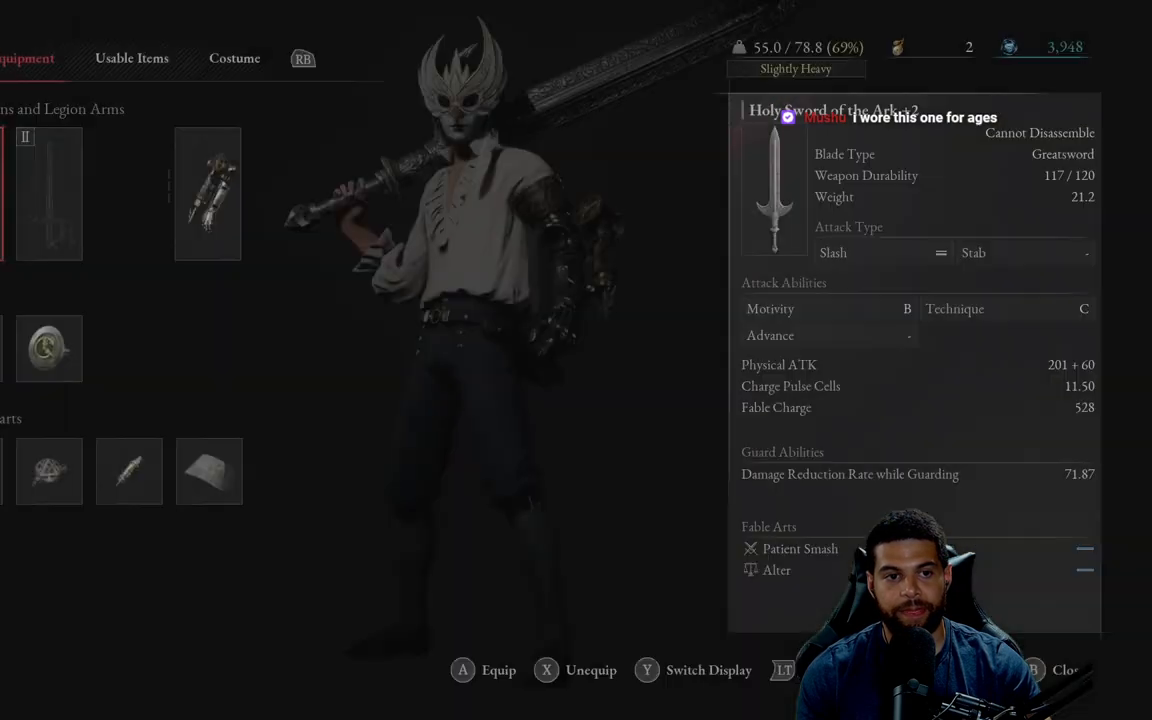
{"buttons": [], "left_stick": "center", "right_stick": "center", "events": []}
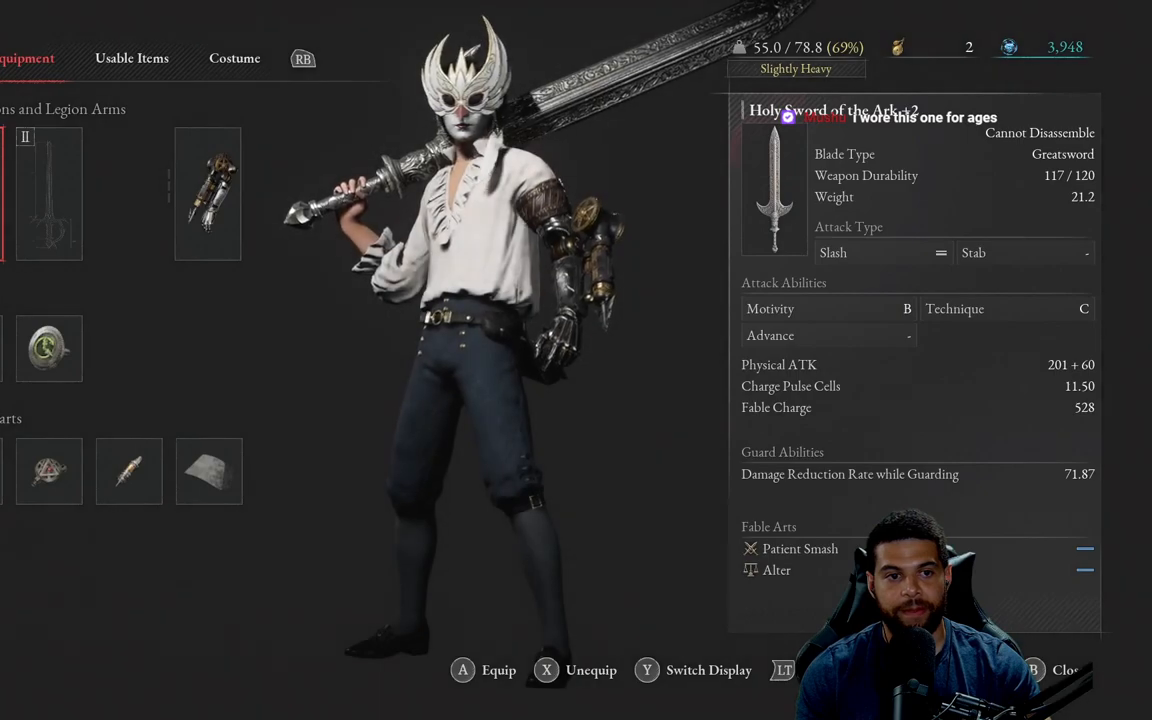
{"buttons": [], "left_stick": "center", "right_stick": "center", "events": [[133, "DPAD_DOWN", "down"], [233, "DPAD_DOWN", "up"]]}
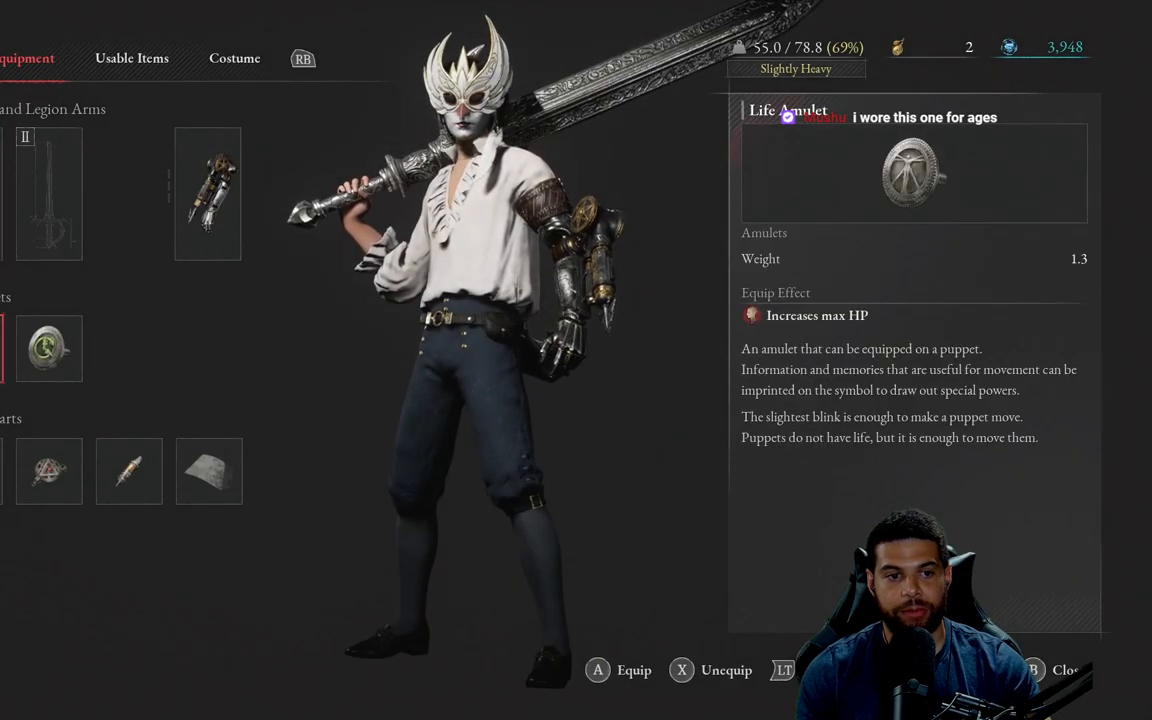
{"buttons": [], "left_stick": "center", "right_stick": "center", "events": []}
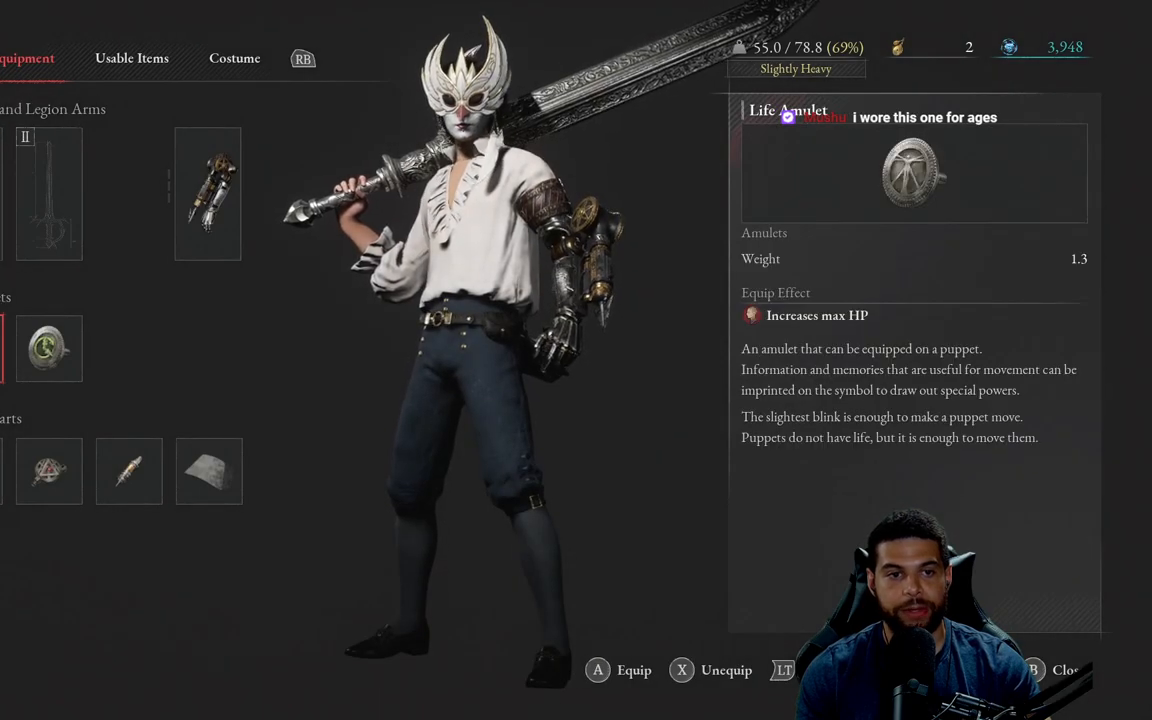
{"buttons": ["R1"], "left_stick": "center", "right_stick": "center", "events": [[17, "R1", "down"], [100, "R1", "up"], [433, "R1", "down"]]}
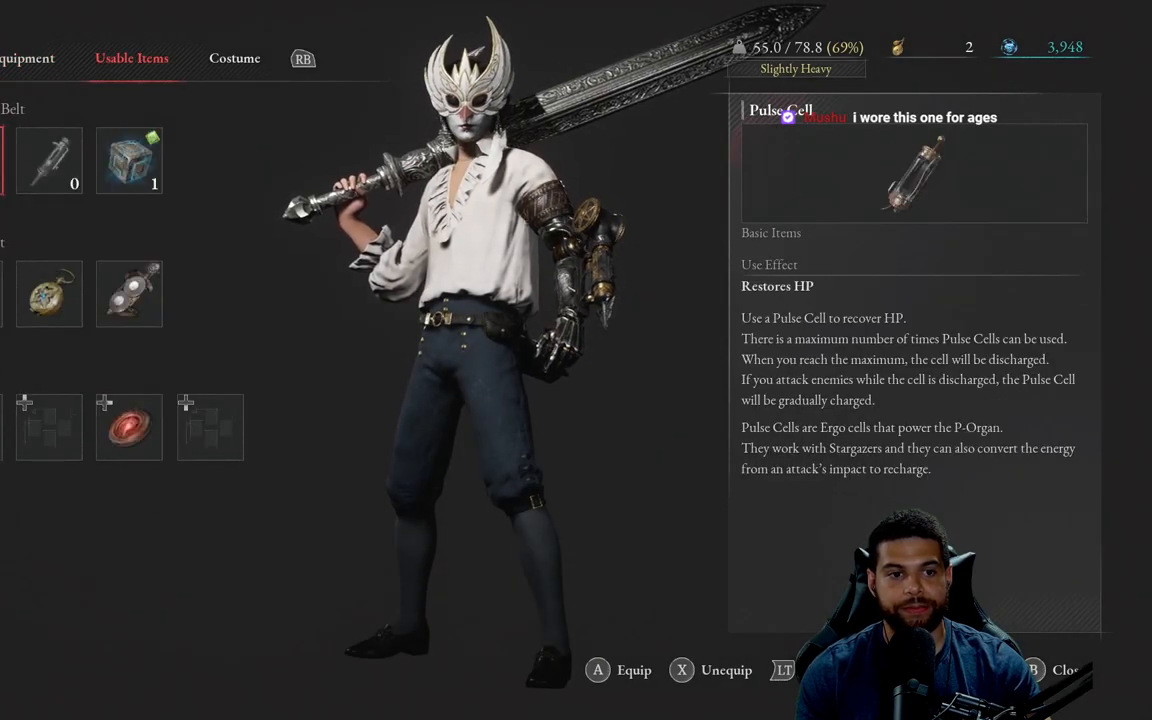
{"buttons": [], "left_stick": "center", "right_stick": "center", "events": [[33, "R1", "up"], [200, "B", "down"], [267, "B", "up"]]}
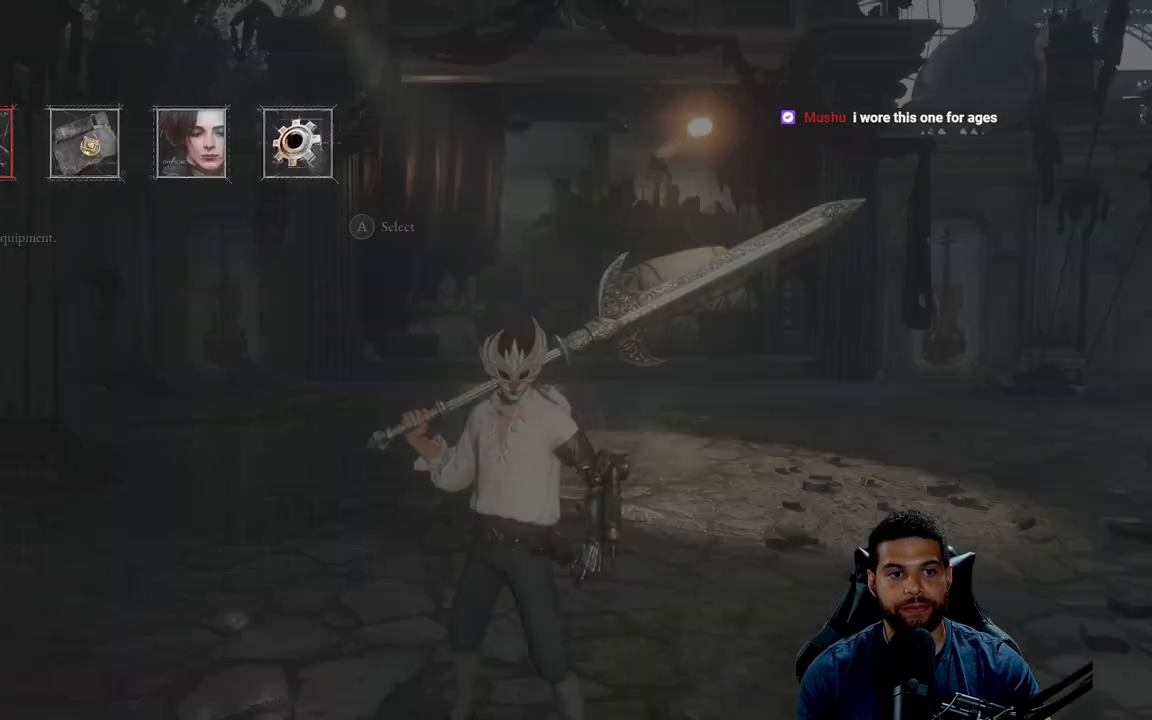
{"buttons": [], "left_stick": "center", "right_stick": "center", "events": []}
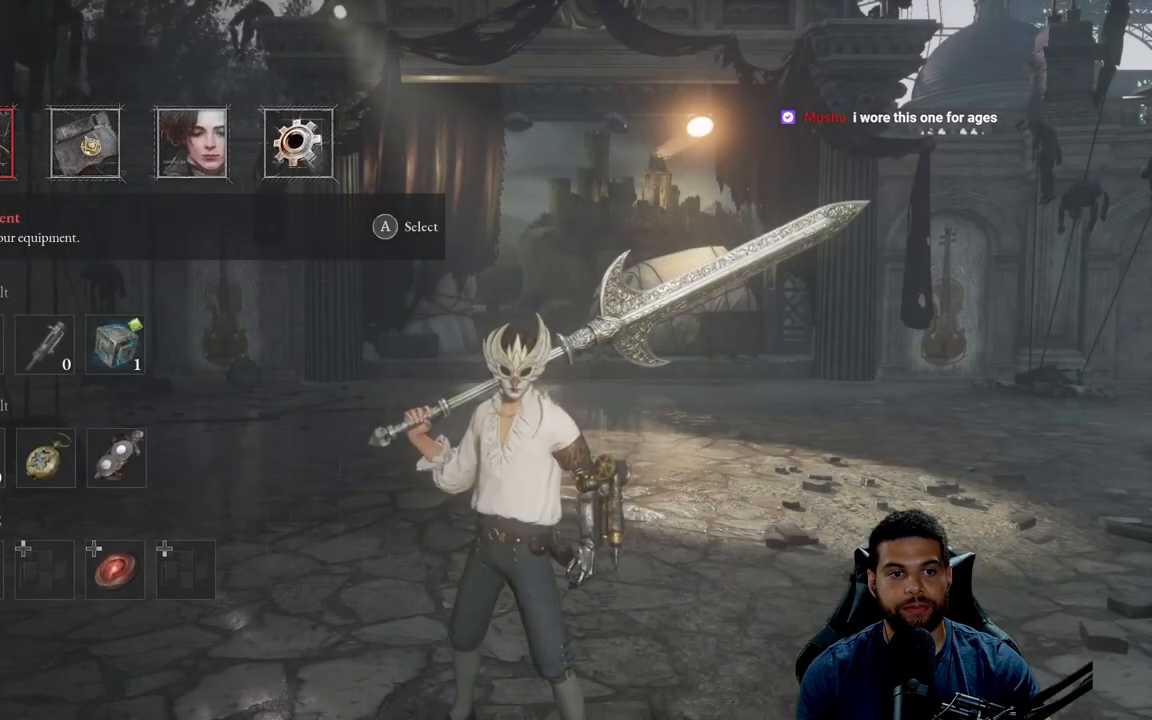
{"buttons": [], "left_stick": "center", "right_stick": "center", "events": [[17, "A", "down"], [100, "A", "up"]]}
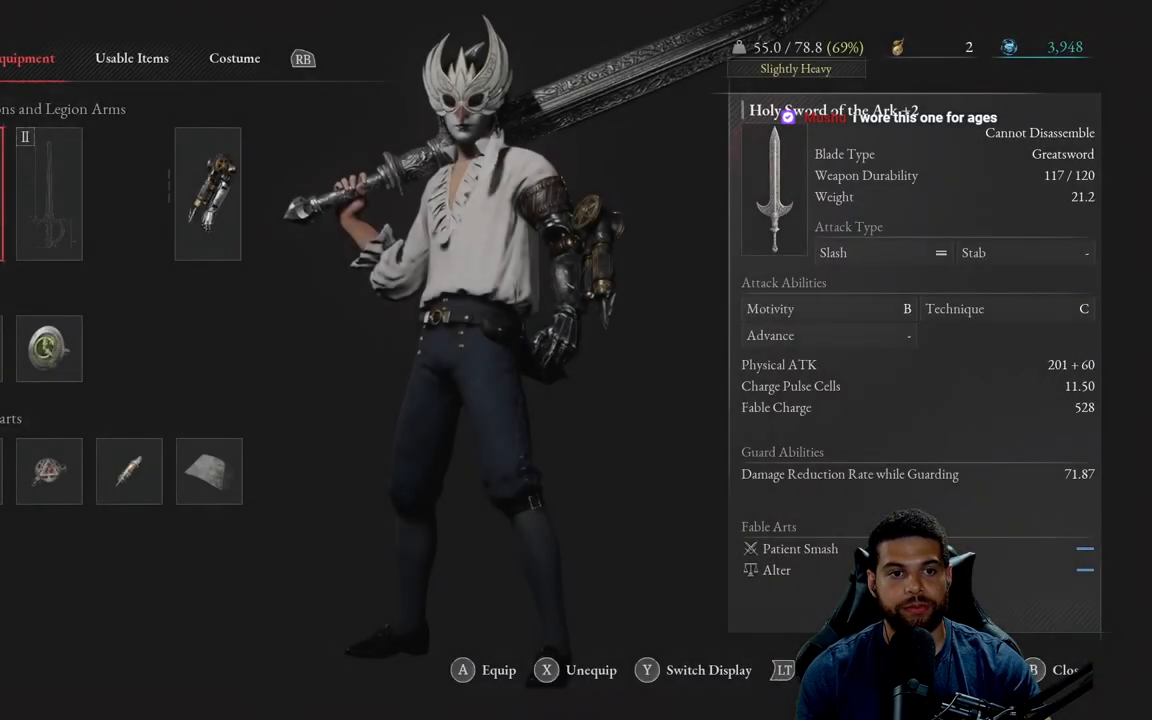
{"buttons": [], "left_stick": "center", "right_stick": "center", "events": [[200, "L1", "down"], [300, "L1", "up"]]}
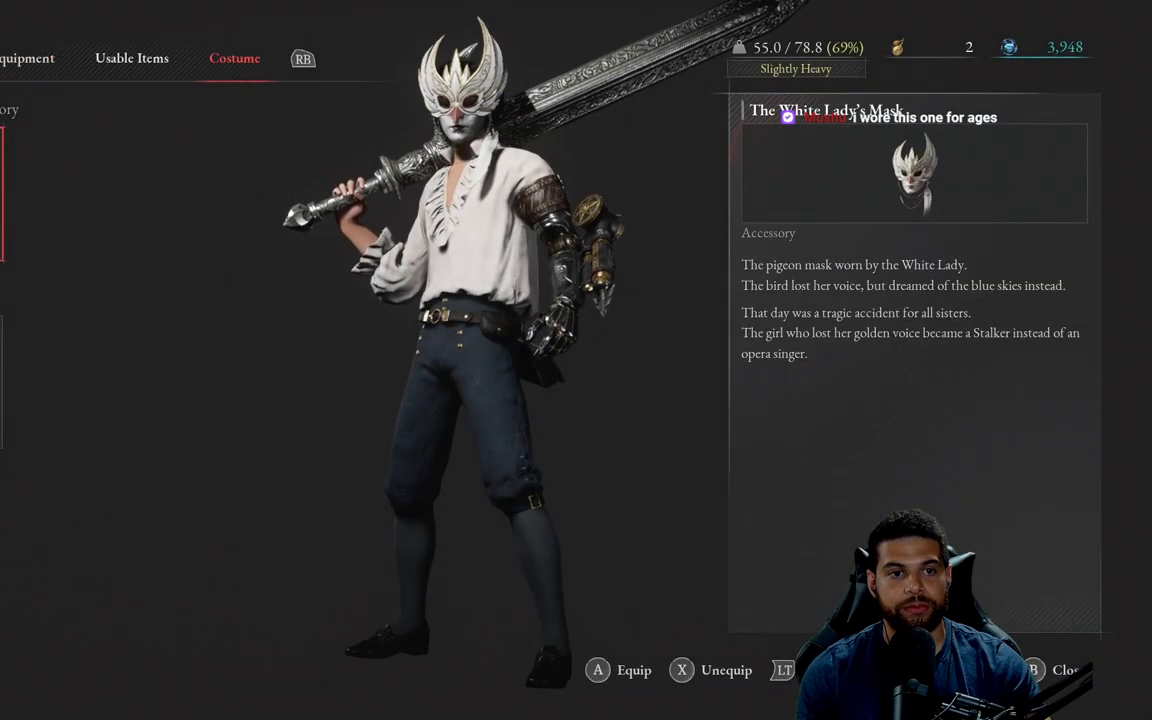
{"buttons": [], "left_stick": "center", "right_stick": "center", "events": [[200, "DPAD_DOWN", "down"], [300, "DPAD_DOWN", "up"], [350, "A", "down"], [450, "A", "up"]]}
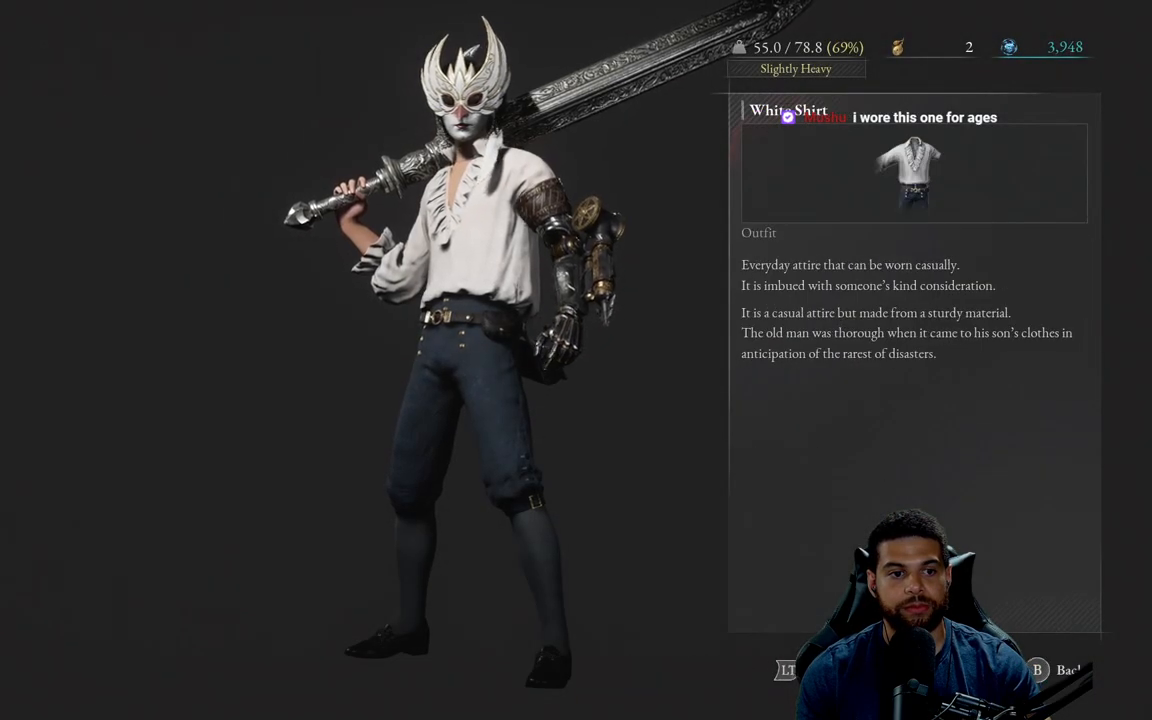
{"buttons": [], "left_stick": "center", "right_stick": "center", "events": [[333, "DPAD_RIGHT", "down"], [467, "DPAD_RIGHT", "up"]]}
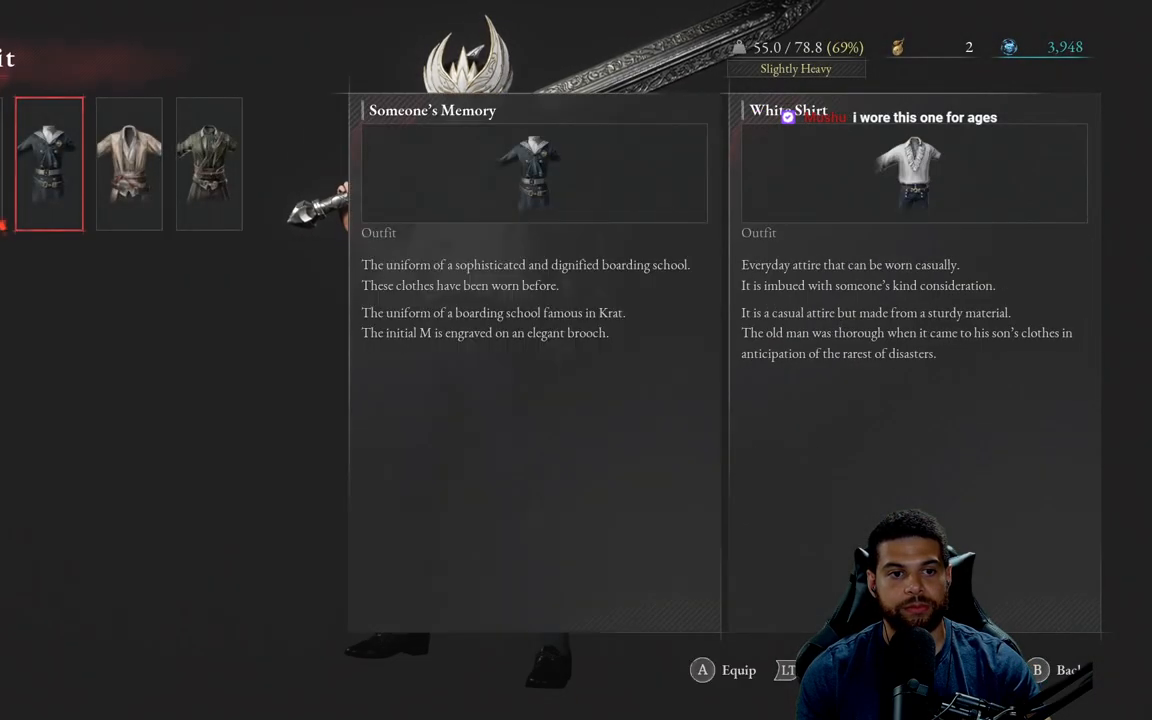
{"buttons": [], "left_stick": "center", "right_stick": "center", "events": []}
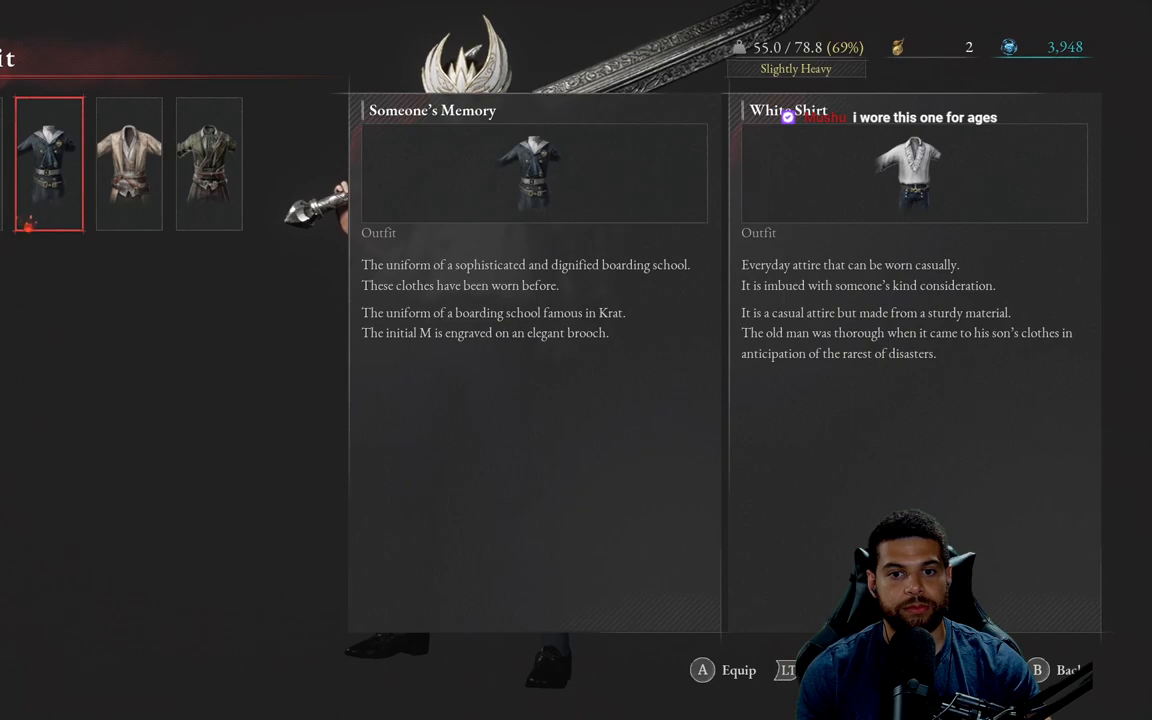
{"buttons": [], "left_stick": "center", "right_stick": "center", "events": [[233, "A", "down"], [317, "A", "up"]]}
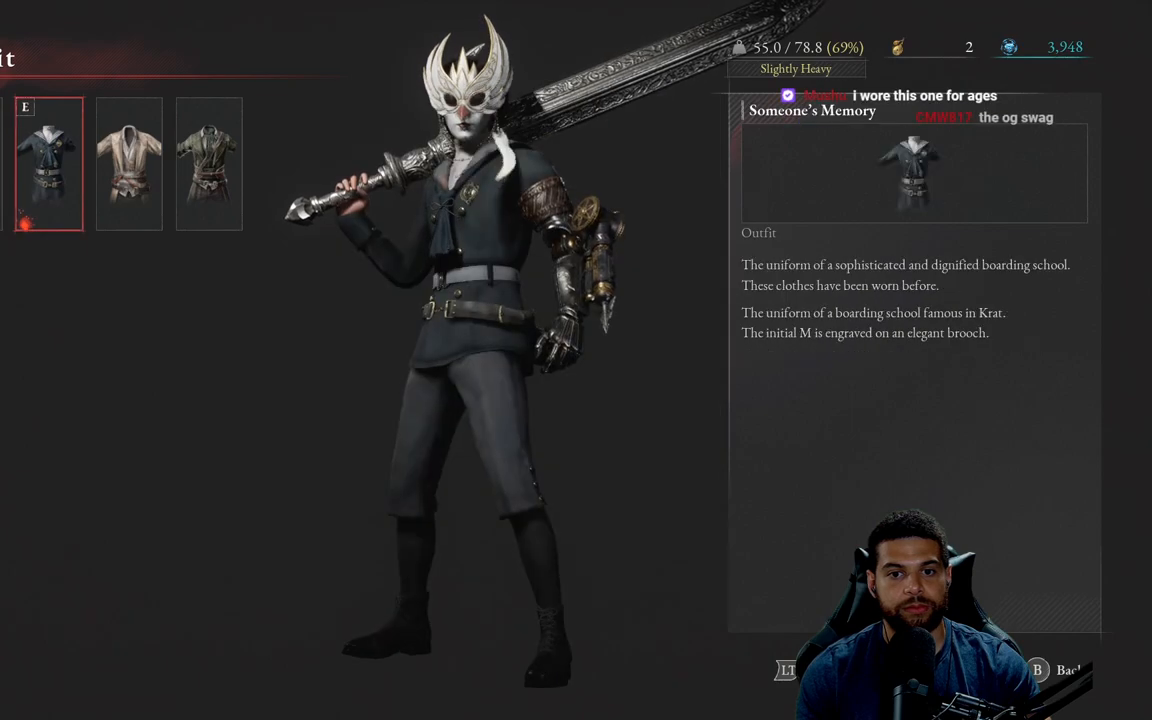
{"buttons": [], "left_stick": "center", "right_stick": "center", "events": []}
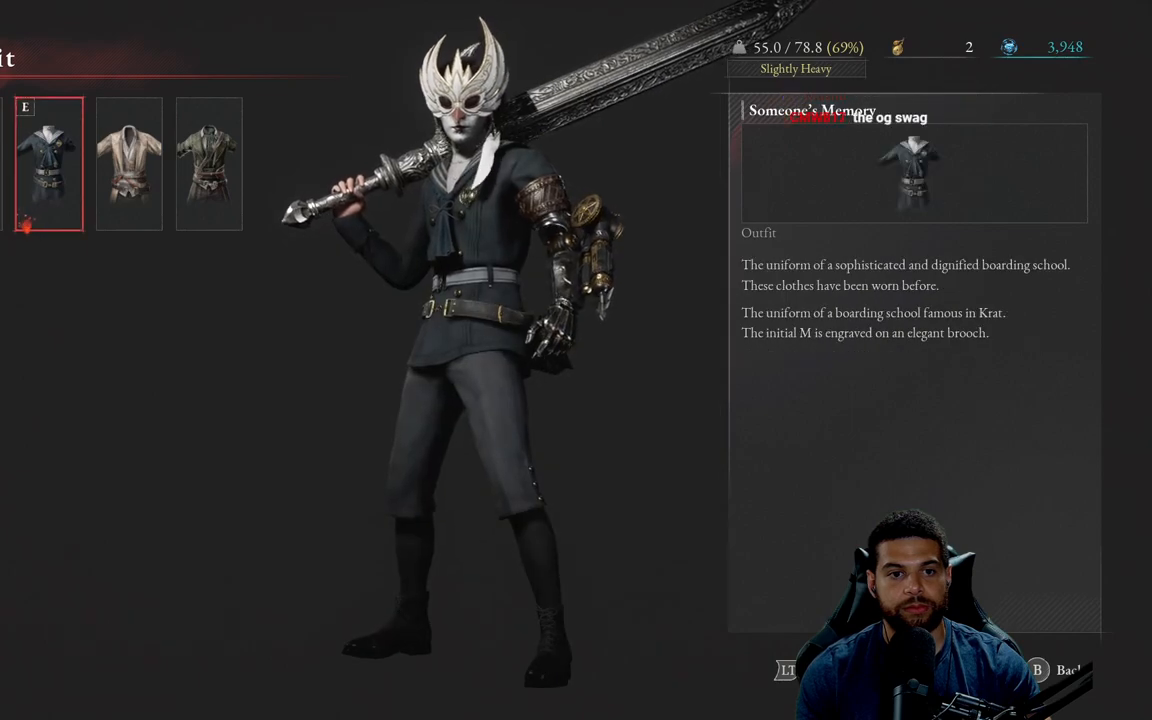
{"buttons": [], "left_stick": "center", "right_stick": "center", "events": [[117, "DPAD_RIGHT", "down"], [233, "DPAD_RIGHT", "up"], [317, "DPAD_RIGHT", "down"], [450, "DPAD_RIGHT", "up"]]}
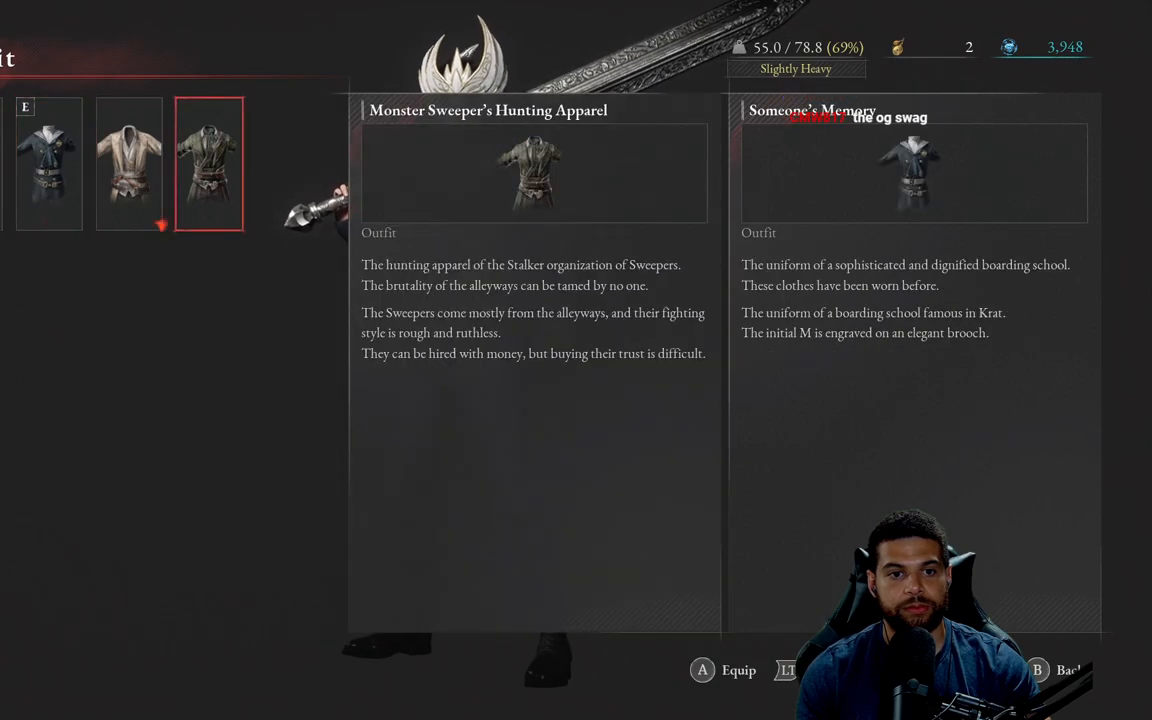
{"buttons": [], "left_stick": "center", "right_stick": "center", "events": [[67, "A", "down"], [167, "A", "up"]]}